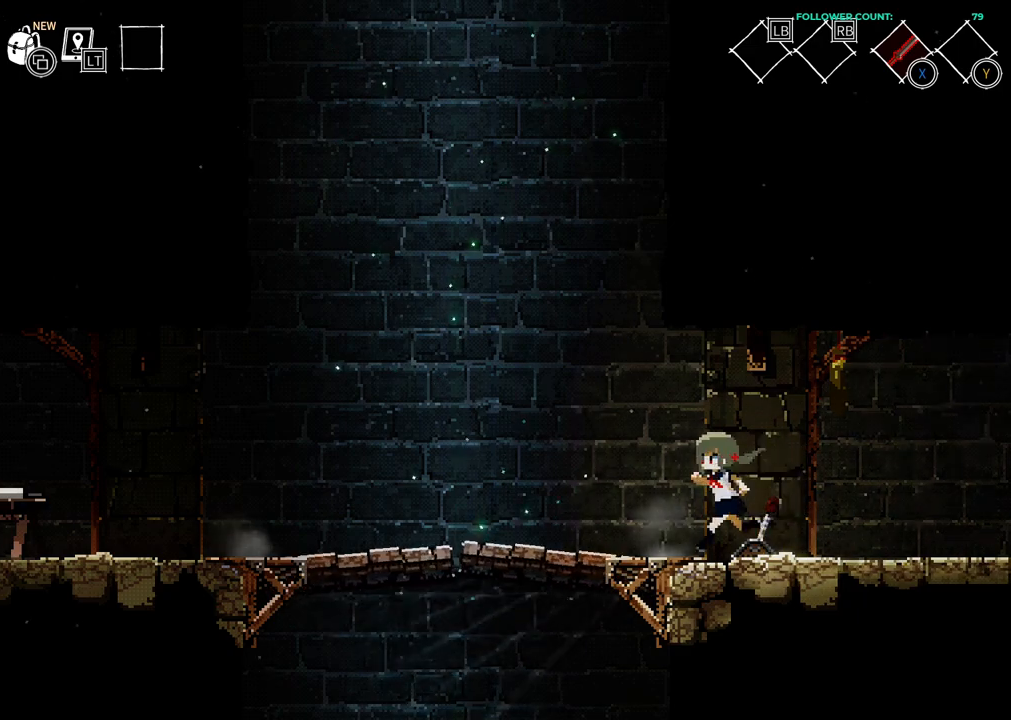
Gameplay with a controller (PlayStation layout); each line is a JSON object with the inputs held at the frame after it. "events" lists button and stick changes between this image and that frame as [ms after this image, input, new state], when the widget could be followed in between. Not read: L3.
{"buttons": ["DPAD_LEFT"], "left_stick": "center", "right_stick": "center", "events": []}
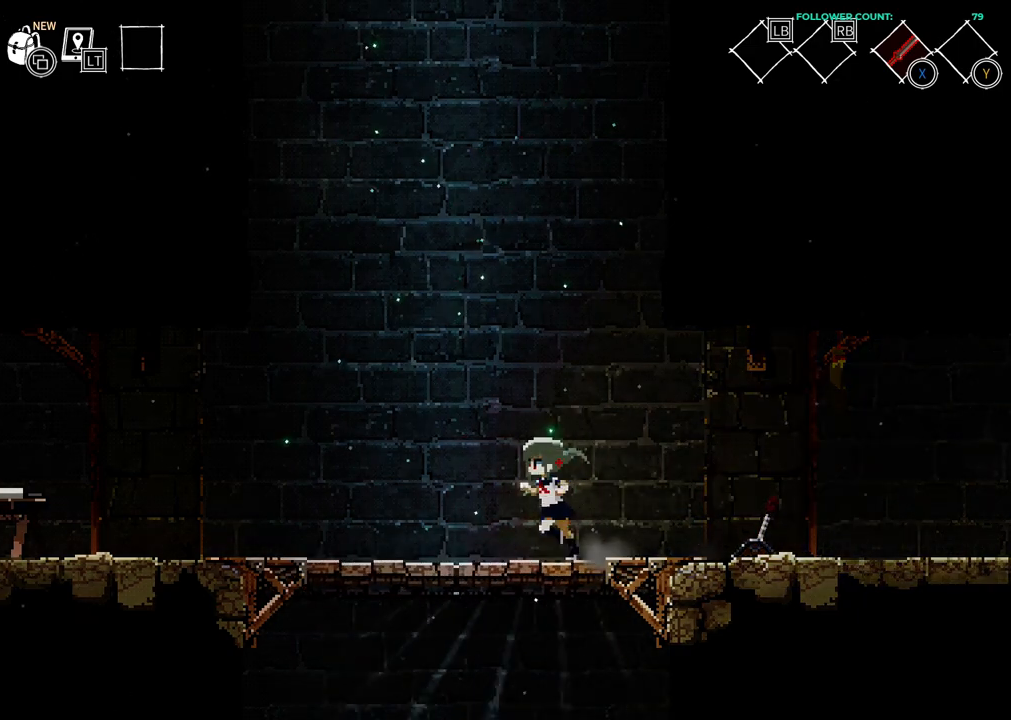
{"buttons": ["DPAD_LEFT"], "left_stick": "center", "right_stick": "center", "events": []}
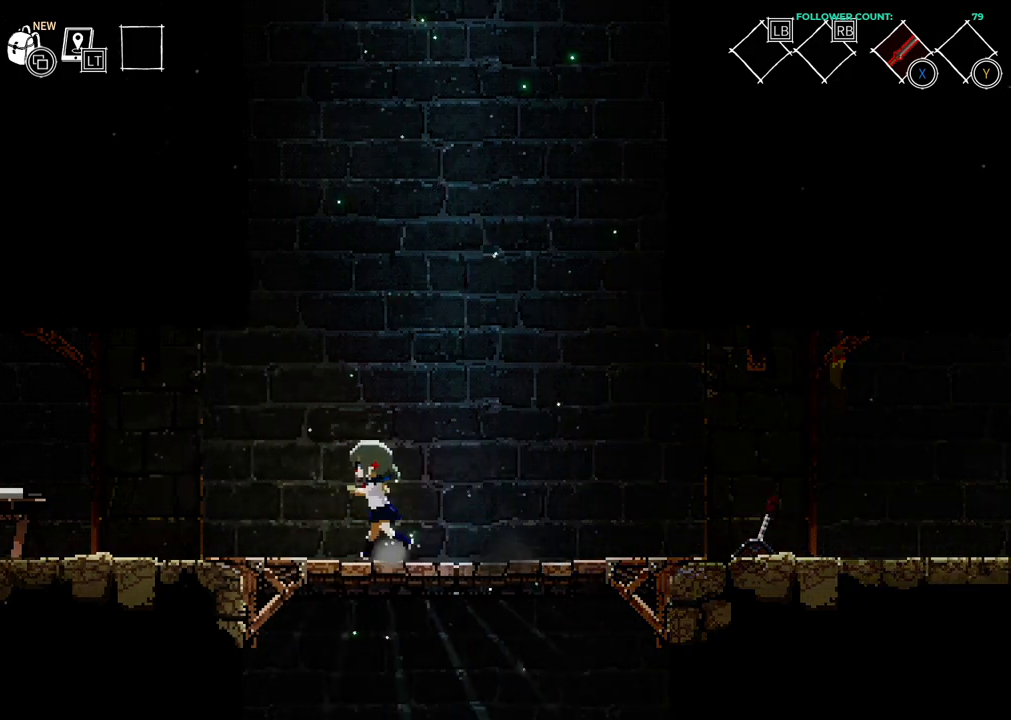
{"buttons": ["DPAD_LEFT"], "left_stick": "center", "right_stick": "center", "events": []}
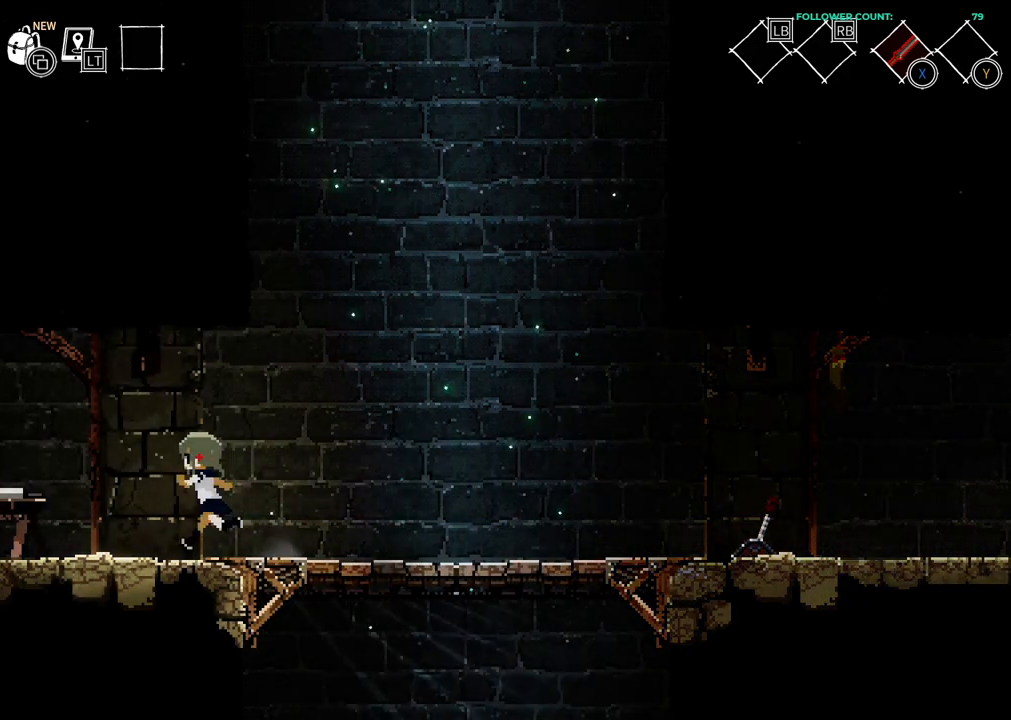
{"buttons": ["DPAD_LEFT"], "left_stick": "center", "right_stick": "center", "events": []}